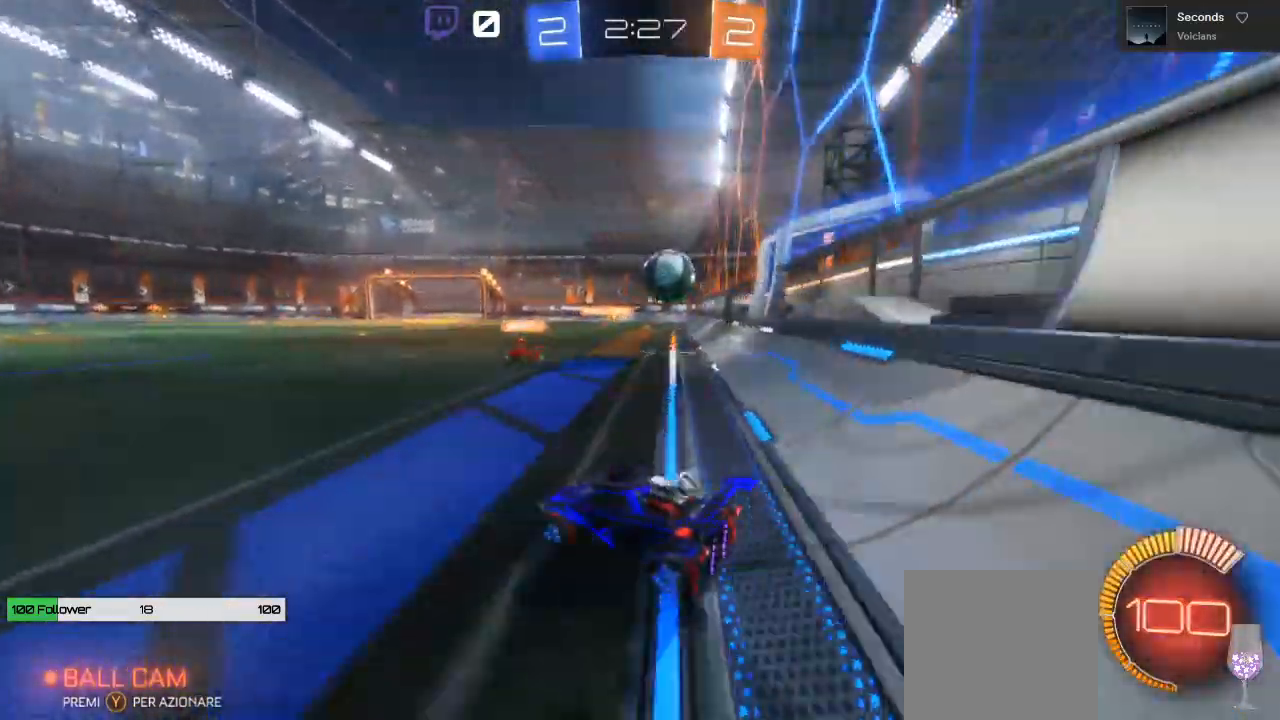
Gameplay with a controller (Xbox layout); each line is a JSON object with the inputs held at the frame after it. "events" lists button and stick changes between this image and that frame as [ms after this image, input, new state], when the widget could be followed in between.
{"buttons": [], "left_stick": "down-right", "right_stick": "center", "events": [[183, "R2", "up"], [300, "L2", "down"], [500, "L2", "up"]]}
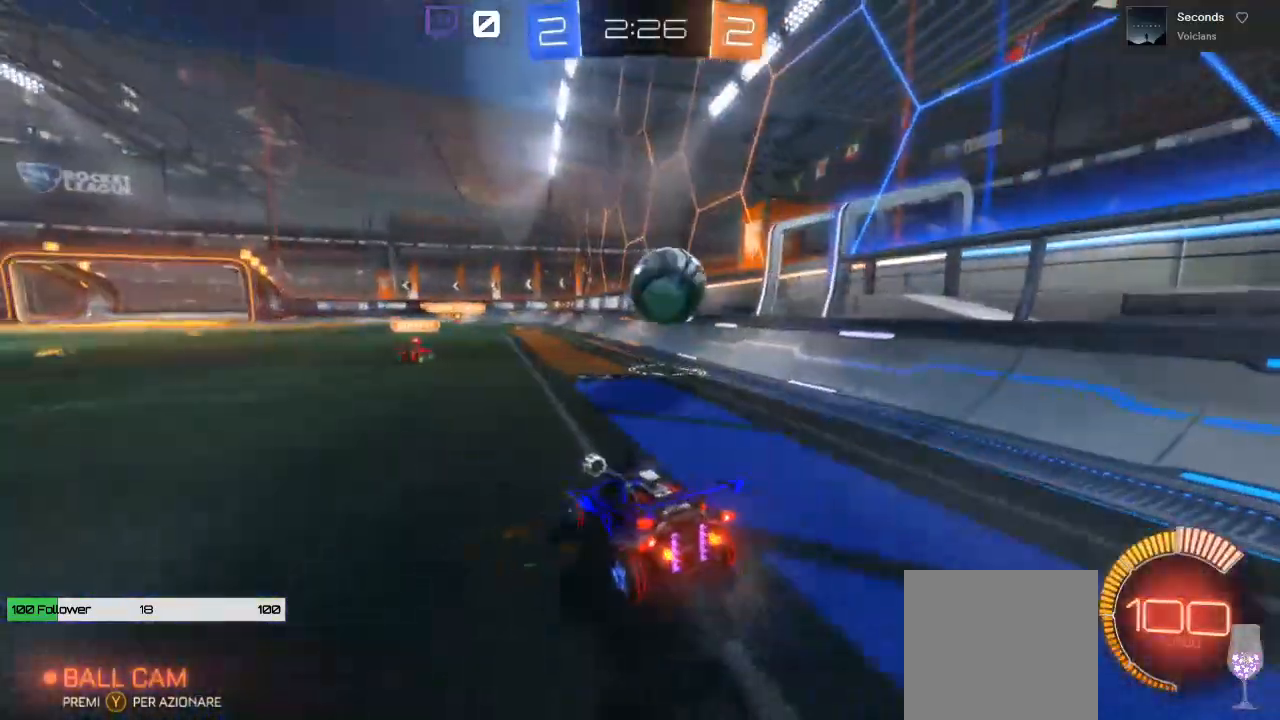
{"buttons": [], "left_stick": "center", "right_stick": "center", "events": [[400, "Y", "down"], [450, "left_stick", "center"], [467, "Y", "up"]]}
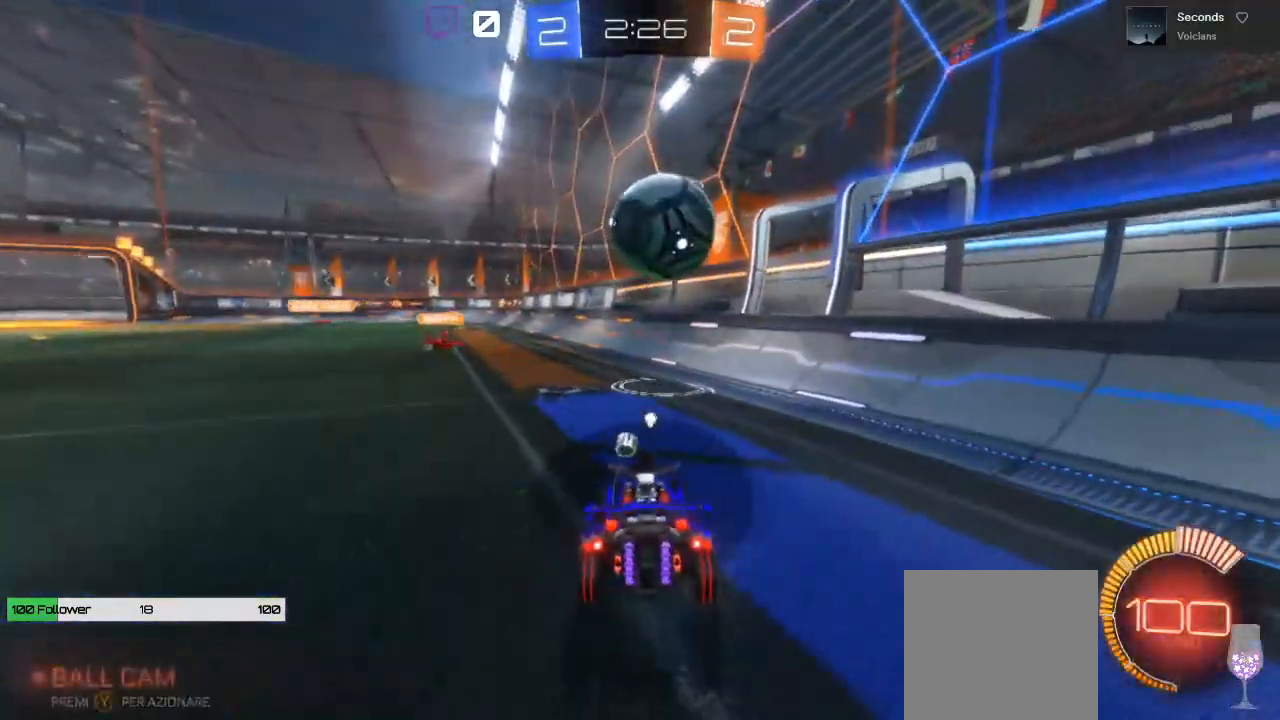
{"buttons": ["R2"], "left_stick": "right", "right_stick": "center", "events": [[233, "left_stick", "right"], [400, "R2", "down"]]}
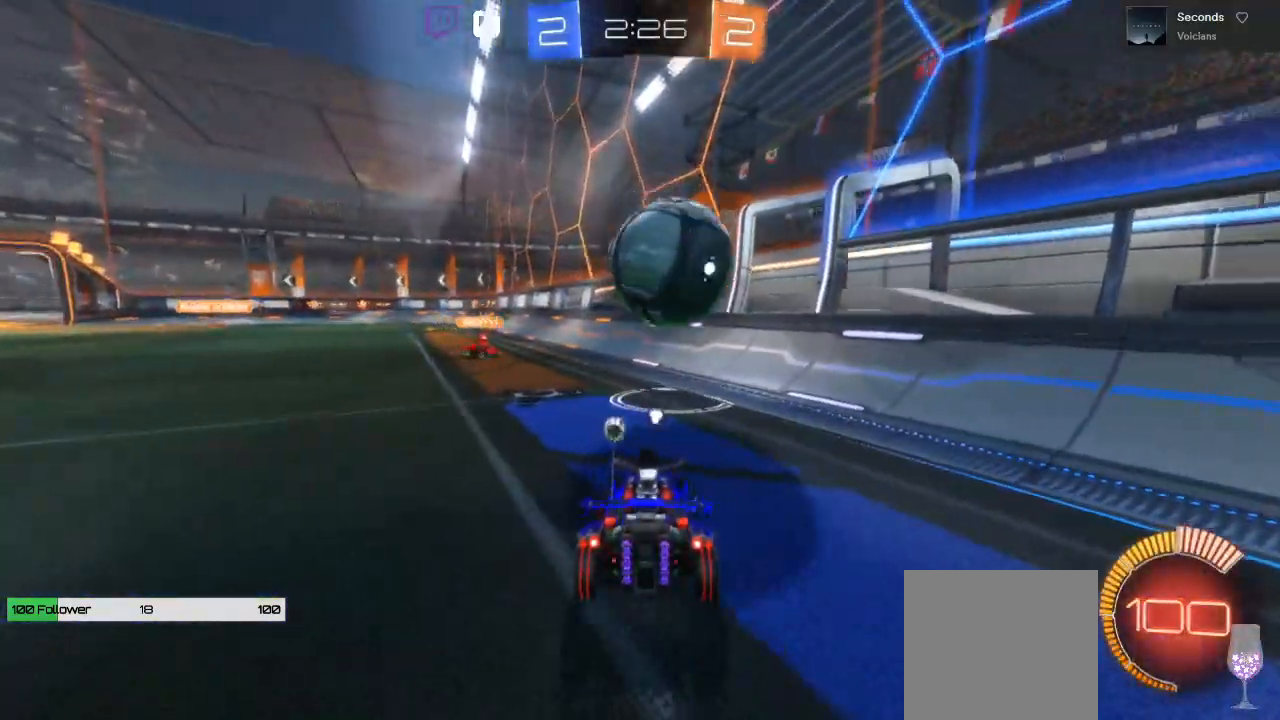
{"buttons": ["A", "R2"], "left_stick": "up-left", "right_stick": "center", "events": [[83, "B", "down"], [133, "left_stick", "up"], [217, "left_stick", "center"], [333, "A", "down"], [350, "left_stick", "up"], [400, "B", "up"], [400, "left_stick", "up-left"], [433, "A", "up"], [500, "A", "down"]]}
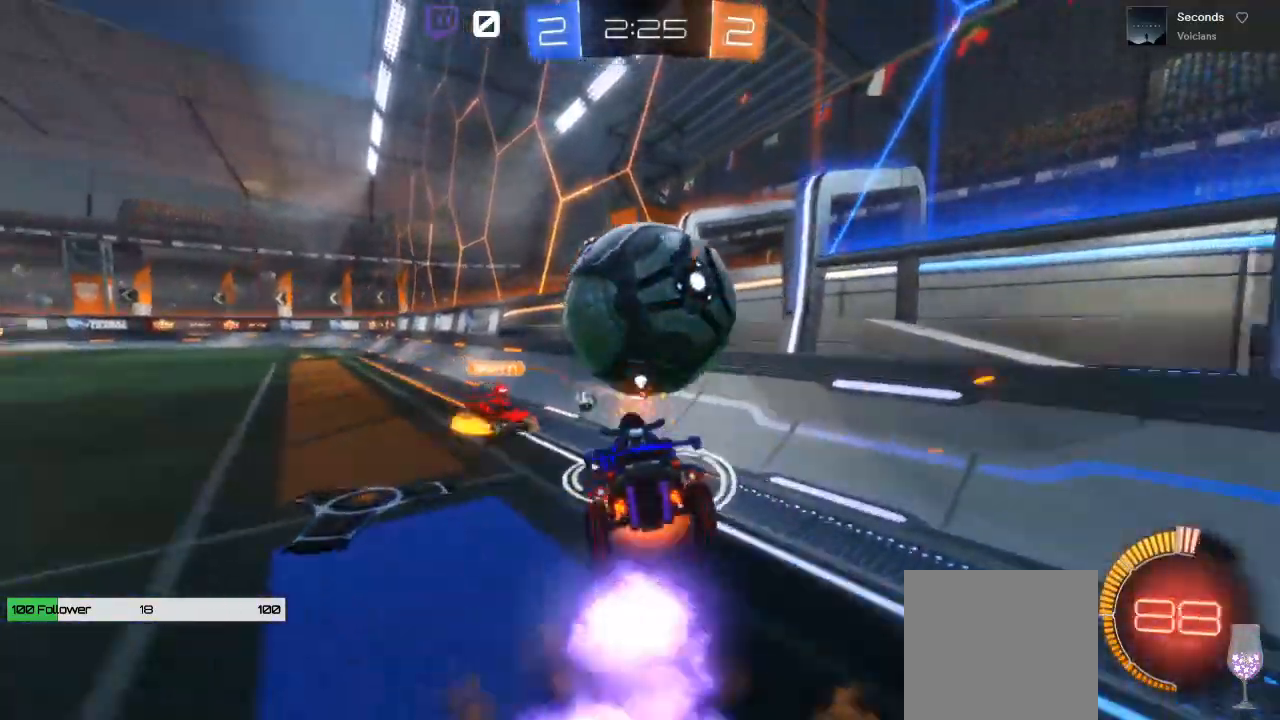
{"buttons": ["R2"], "left_stick": "center", "right_stick": "center", "events": [[83, "A", "up"], [317, "left_stick", "center"], [400, "Y", "down"], [483, "Y", "up"]]}
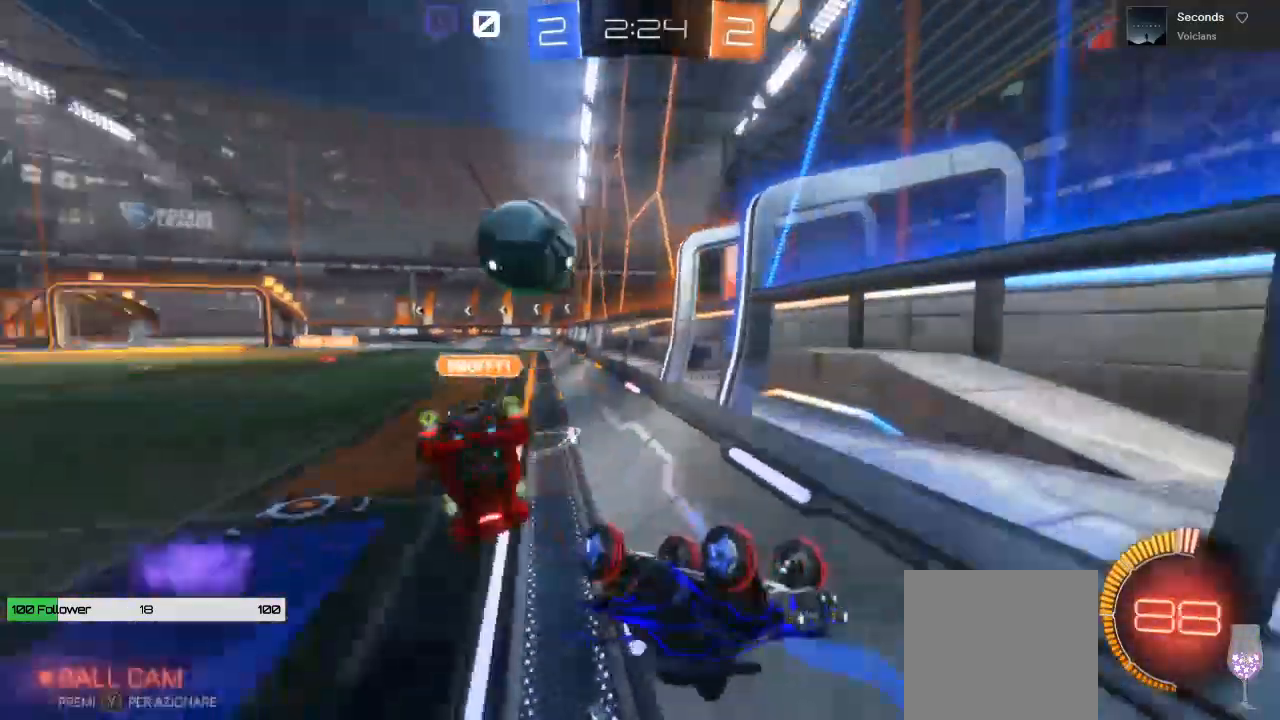
{"buttons": ["R2"], "left_stick": "left", "right_stick": "center", "events": [[50, "left_stick", "left"]]}
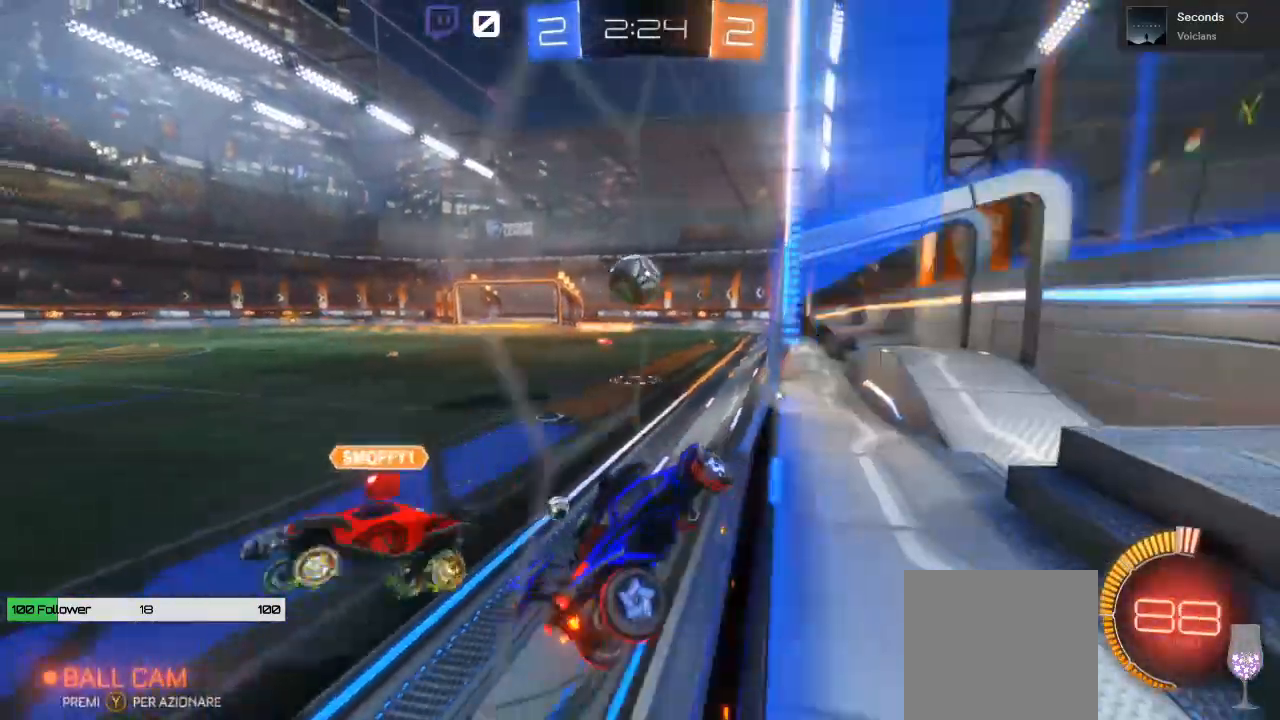
{"buttons": ["R2"], "left_stick": "left", "right_stick": "center", "events": []}
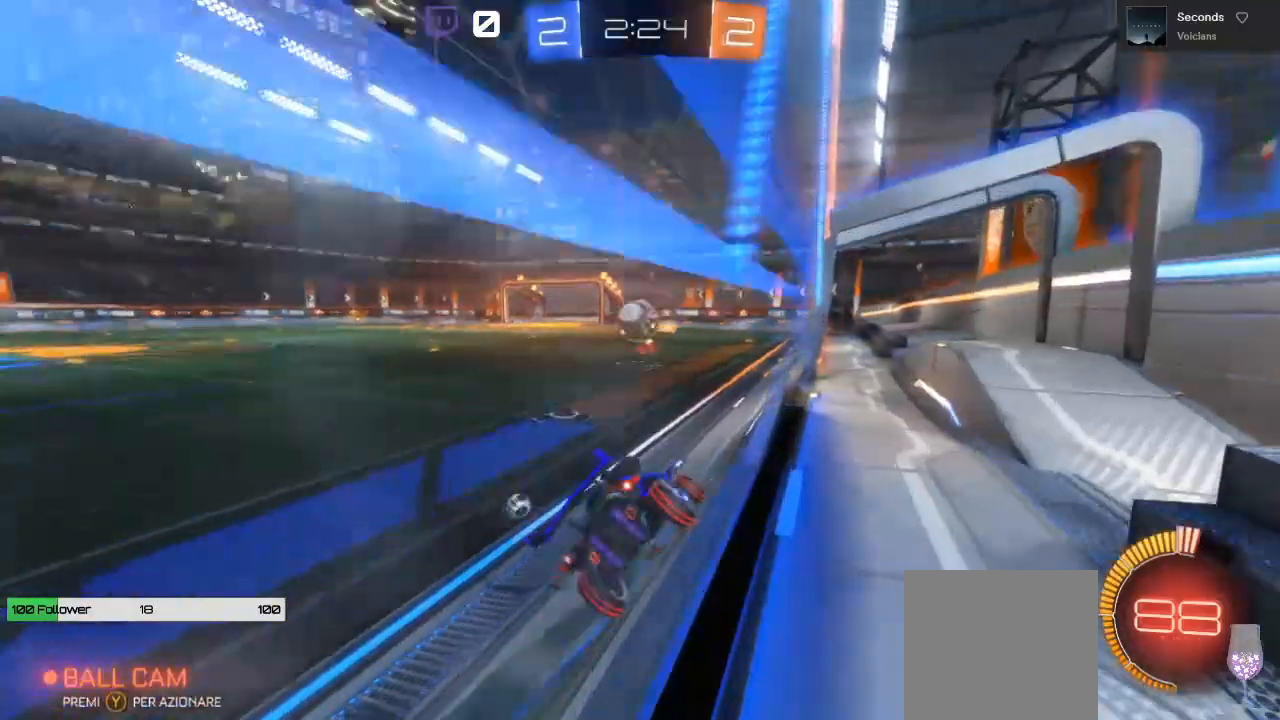
{"buttons": ["R2"], "left_stick": "left", "right_stick": "center", "events": []}
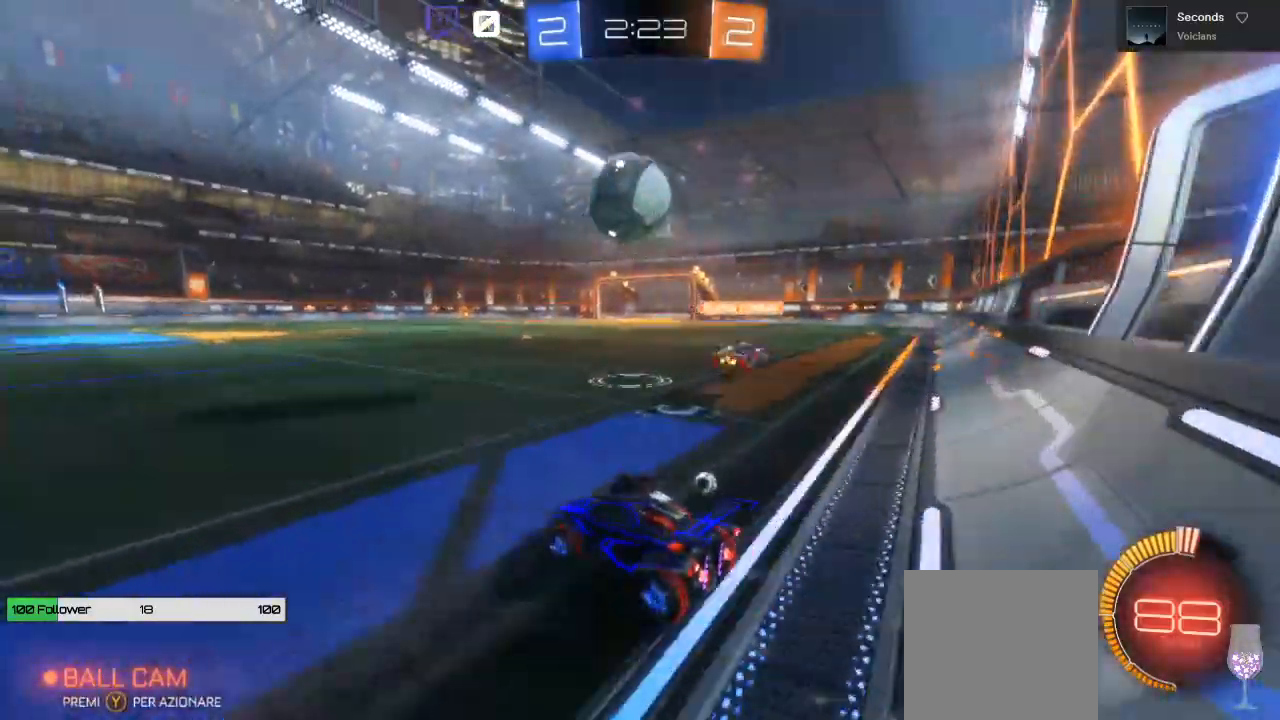
{"buttons": ["R2"], "left_stick": "left", "right_stick": "center", "events": []}
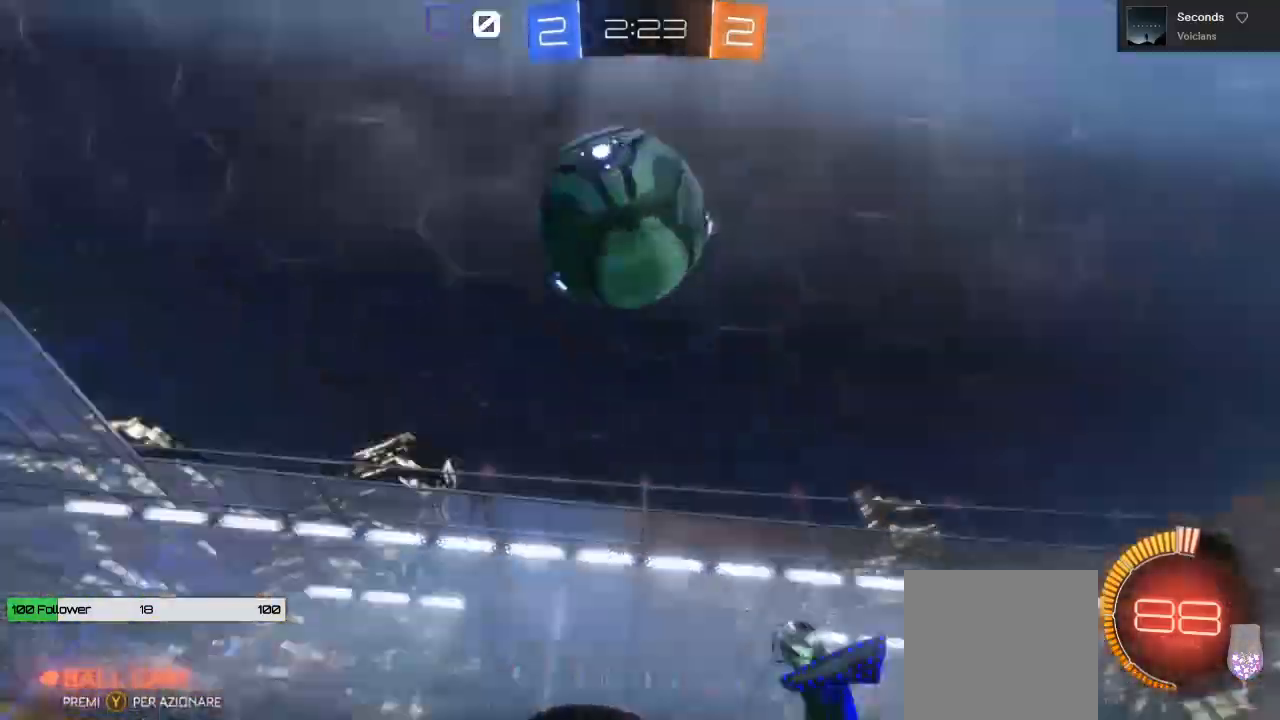
{"buttons": ["R2"], "left_stick": "left", "right_stick": "center"}
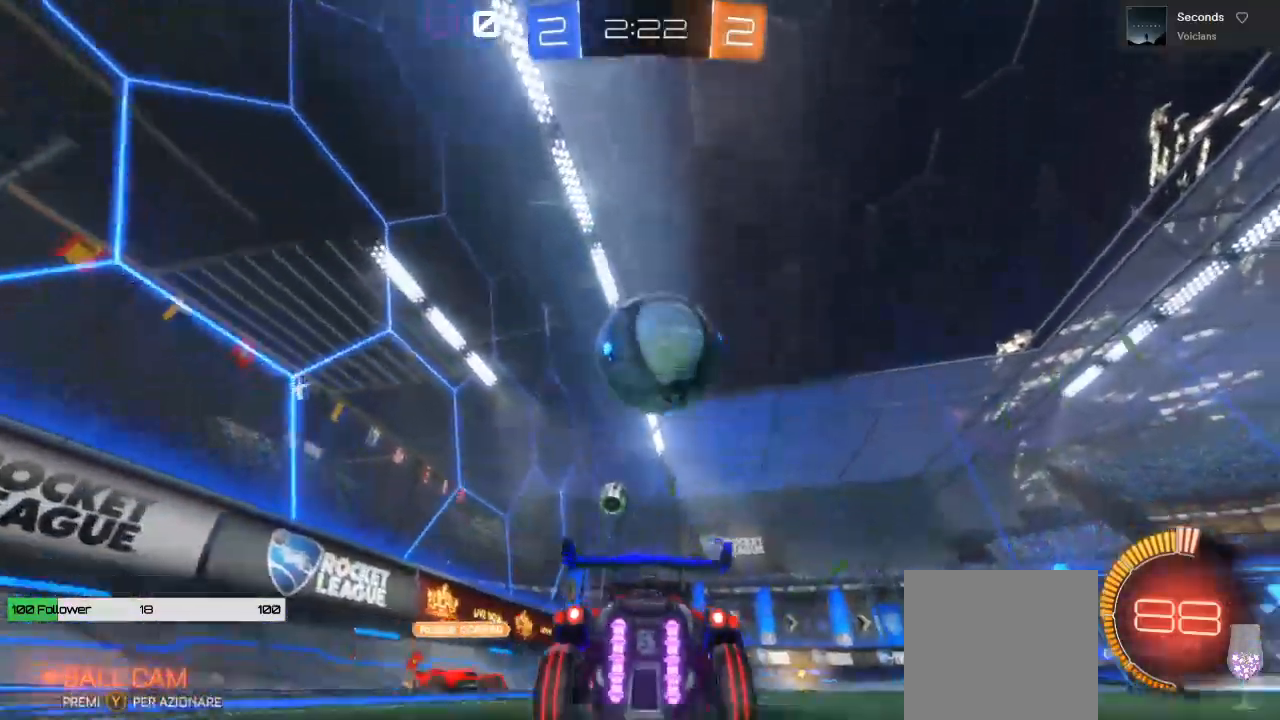
{"buttons": ["R2"], "left_stick": "center", "right_stick": "center", "events": [[67, "left_stick", "center"]]}
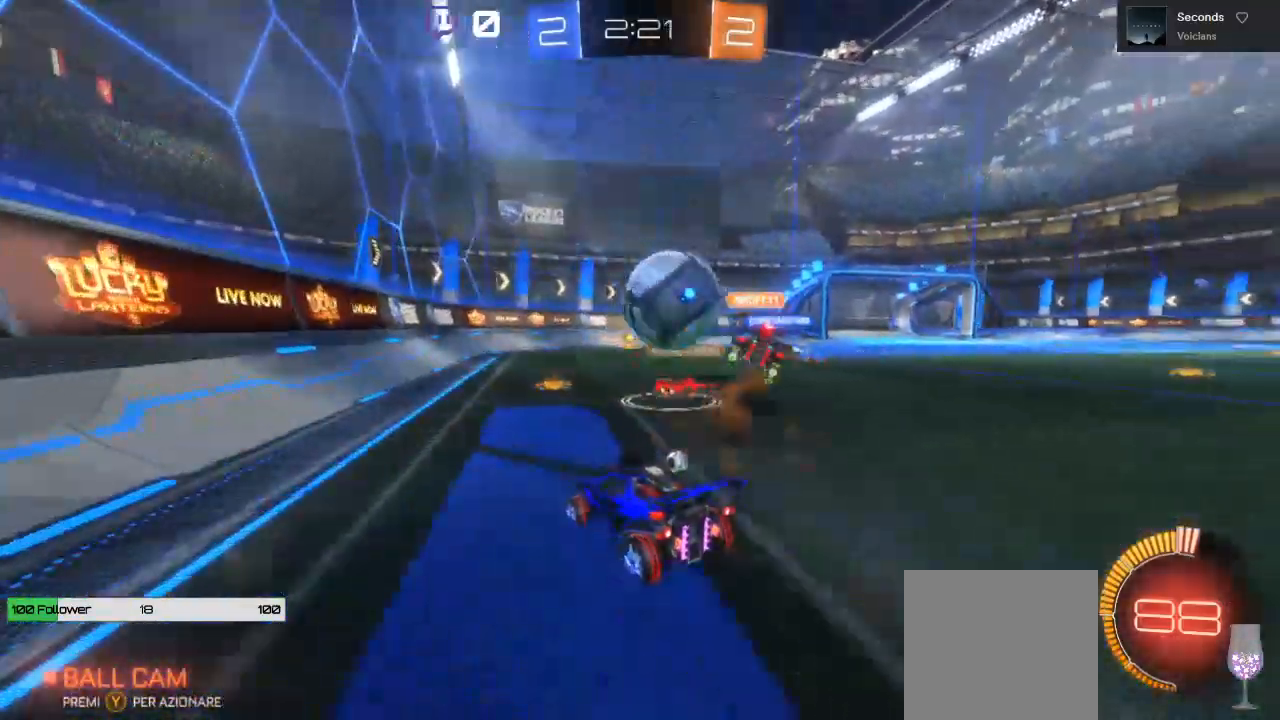
{"buttons": ["R2"], "left_stick": "right", "right_stick": "center", "events": [[100, "left_stick", "right"], [400, "left_stick", "center"], [483, "left_stick", "right"]]}
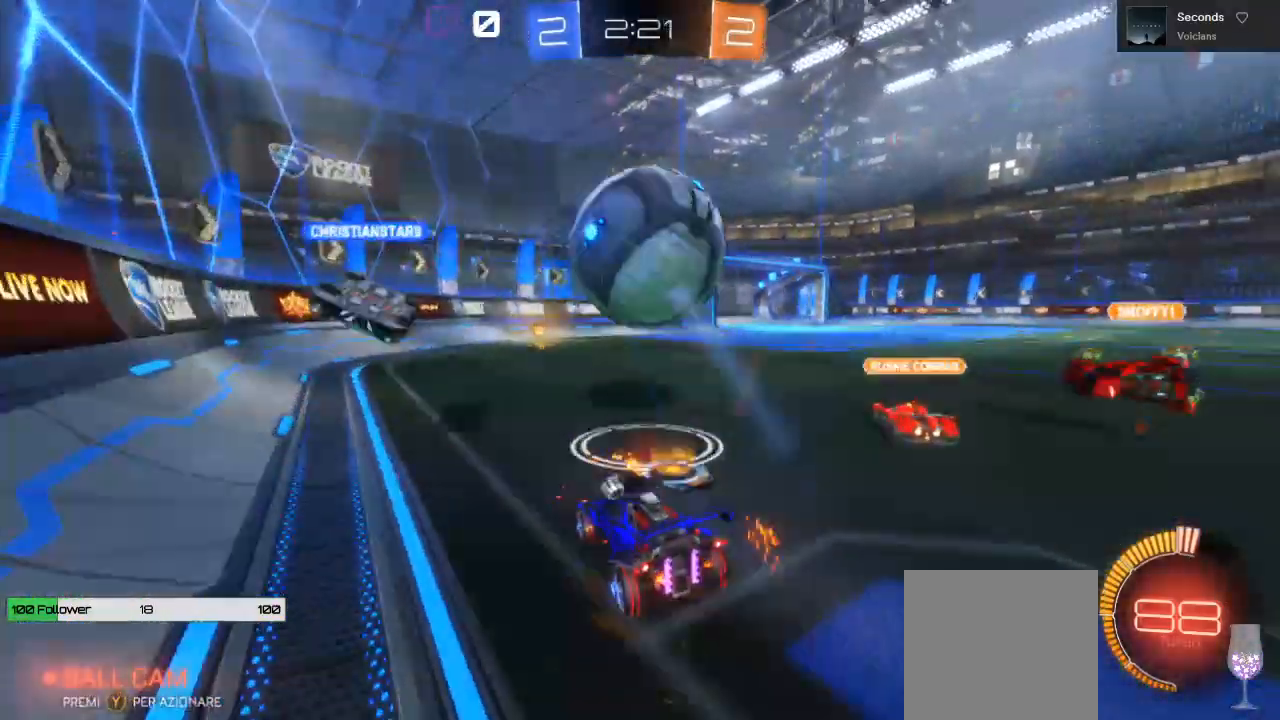
{"buttons": ["R2"], "left_stick": "center", "right_stick": "center", "events": [[250, "left_stick", "center"]]}
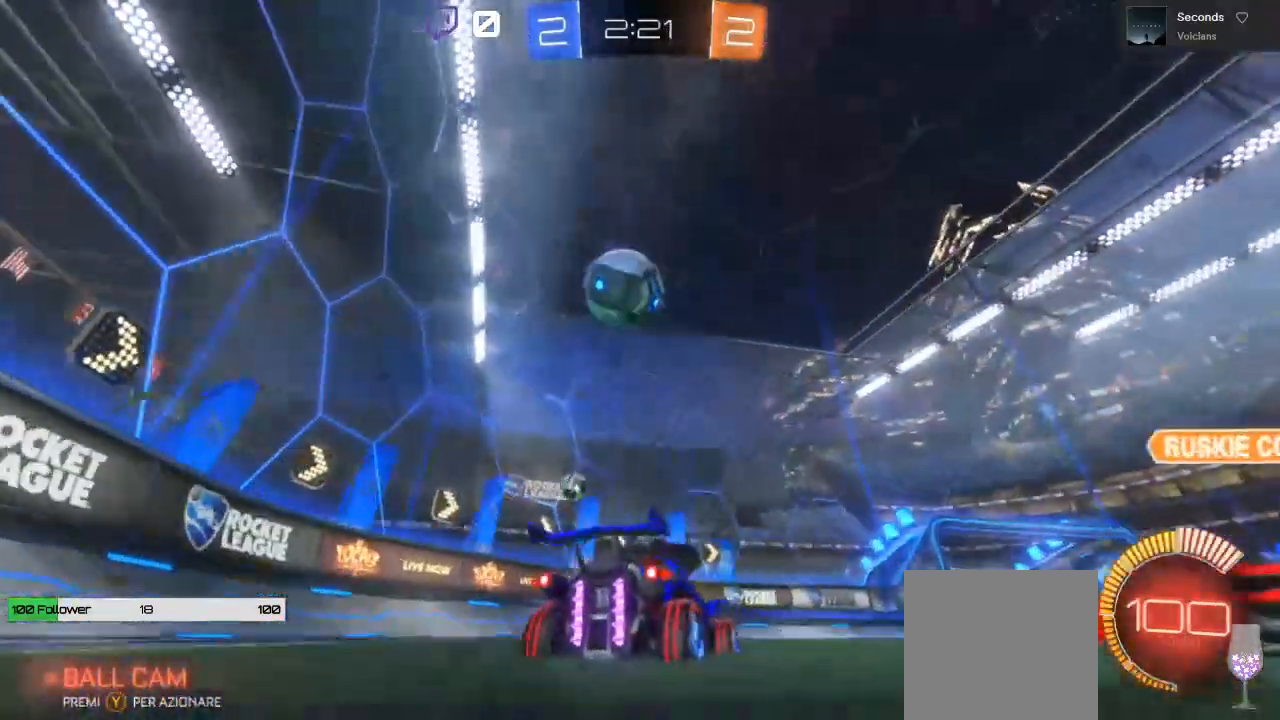
{"buttons": ["R2"], "left_stick": "right", "right_stick": "center", "events": [[67, "left_stick", "right"]]}
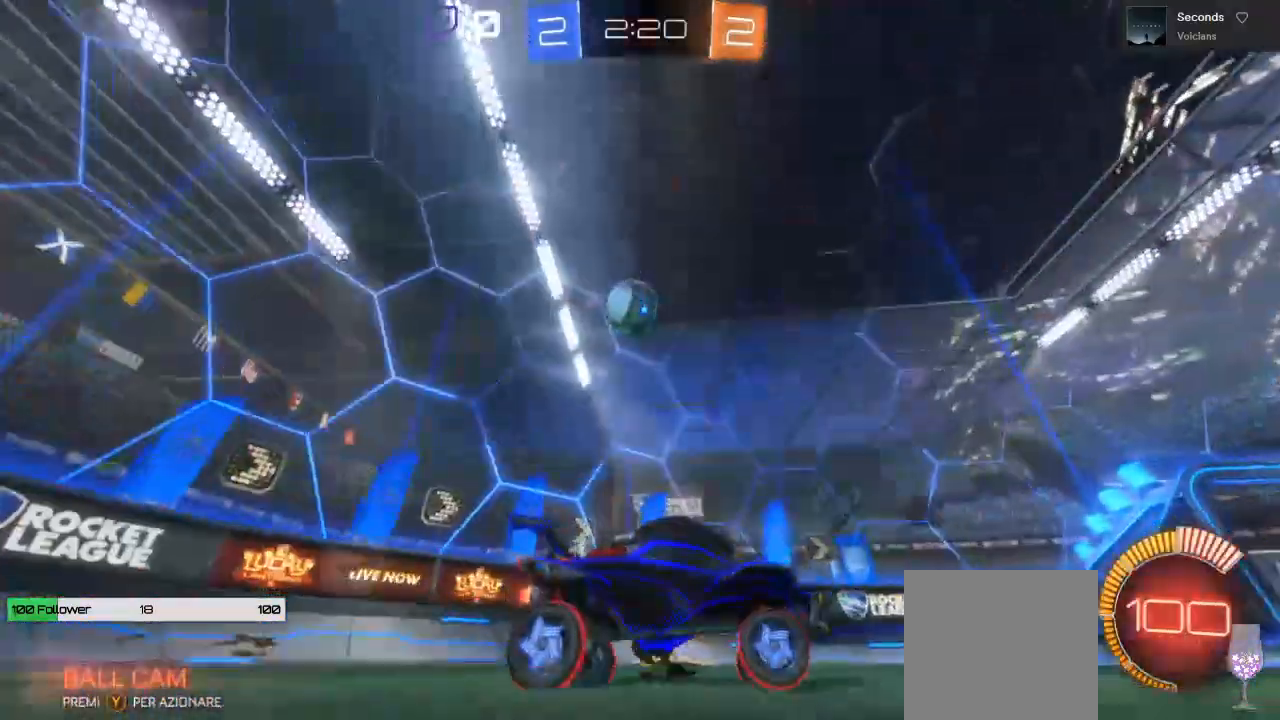
{"buttons": [], "left_stick": "left", "right_stick": "center", "events": [[117, "left_stick", "center"], [283, "left_stick", "left"], [450, "R2", "up"]]}
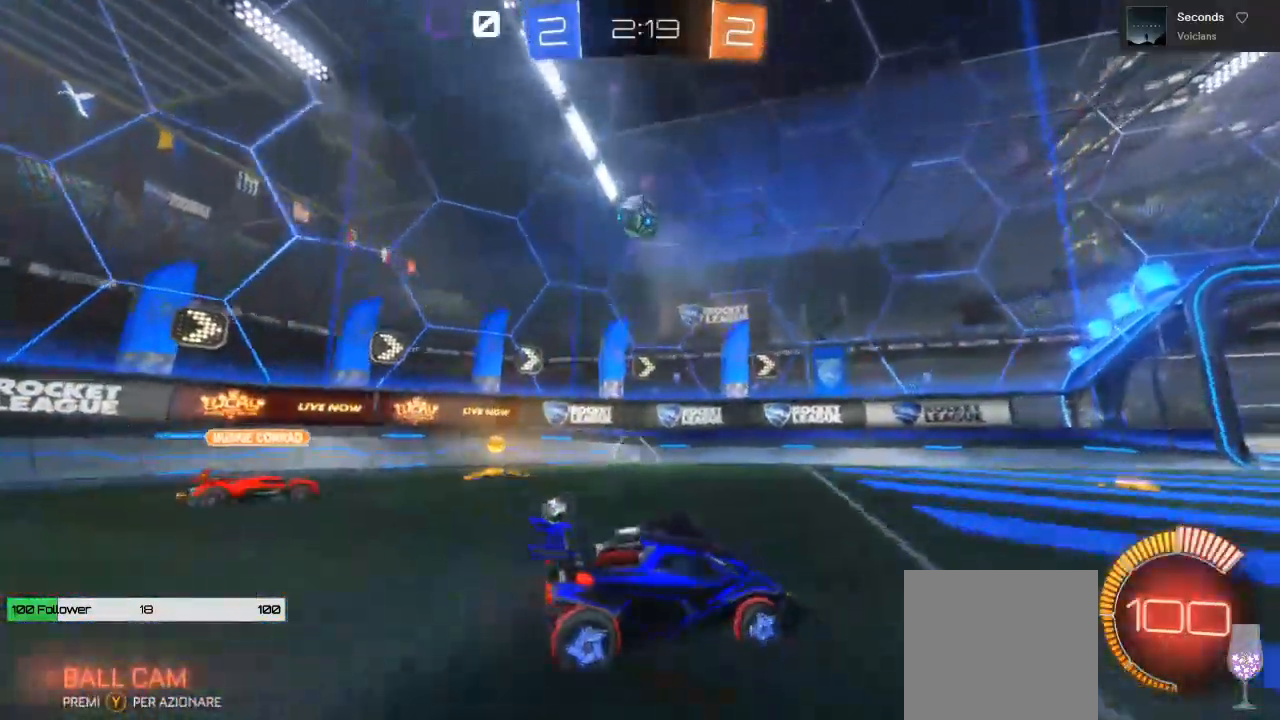
{"buttons": [], "left_stick": "center", "right_stick": "center", "events": [[167, "left_stick", "center"], [267, "R2", "down"], [350, "R2", "up"]]}
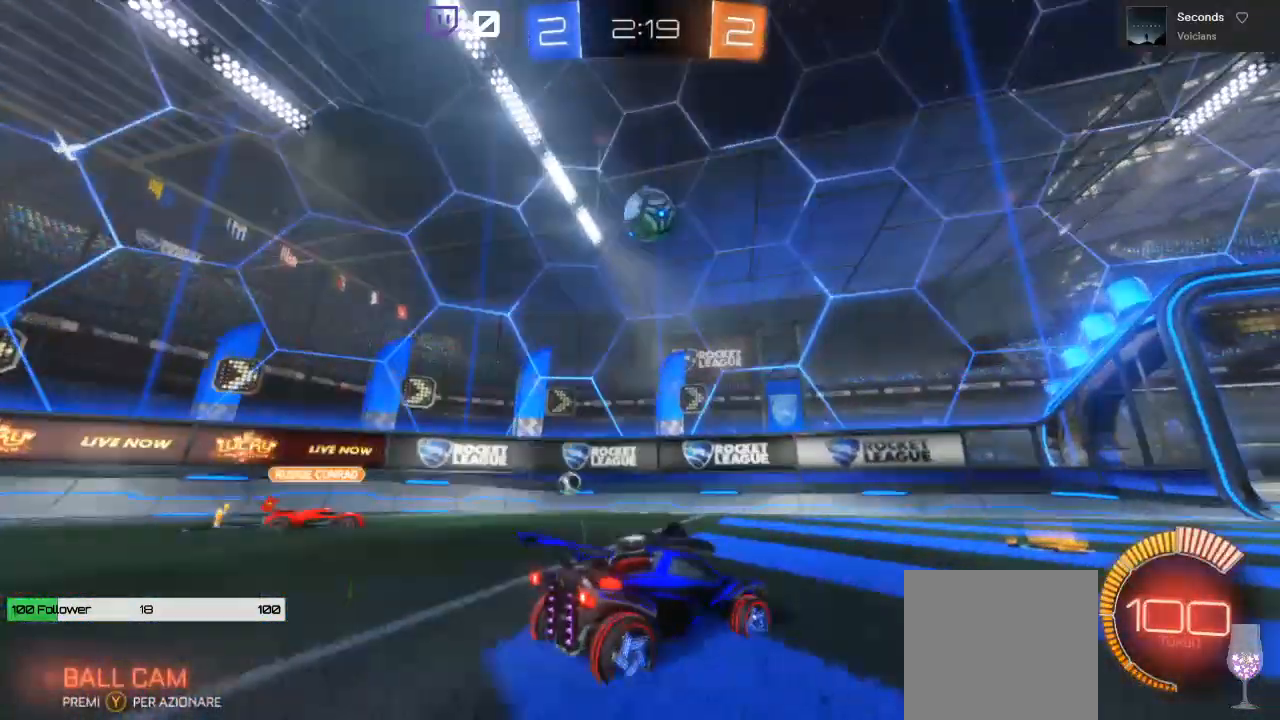
{"buttons": ["A", "B", "R2"], "left_stick": "center", "right_stick": "center", "events": [[50, "R2", "down"], [133, "left_stick", "down"], [167, "A", "down"], [283, "B", "down"], [467, "left_stick", "center"]]}
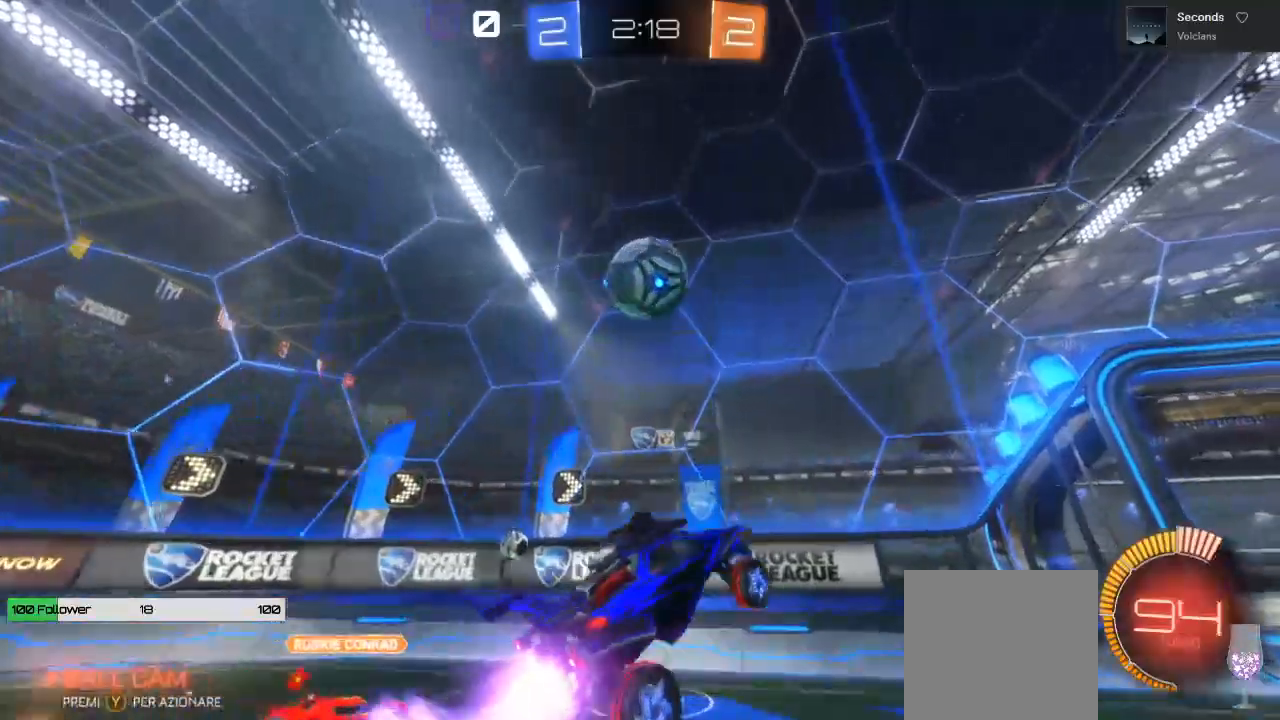
{"buttons": ["R2"], "left_stick": "down-left", "right_stick": "center"}
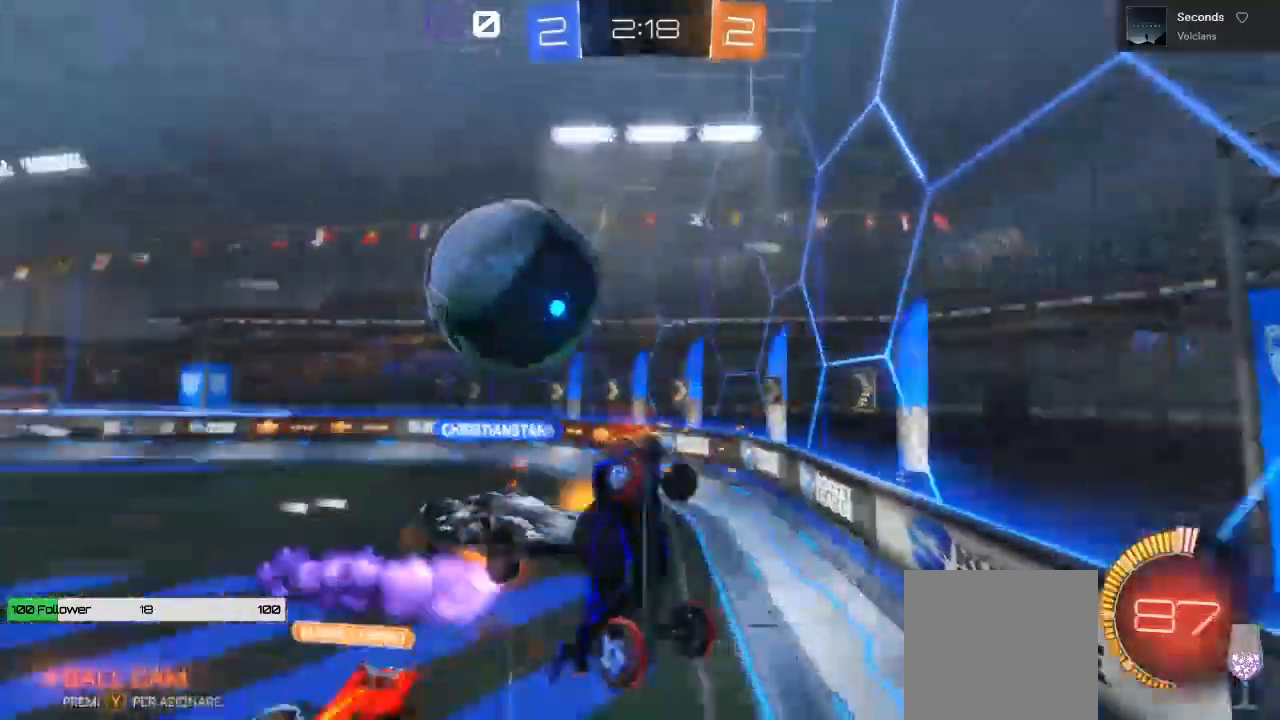
{"buttons": ["A", "R2"], "left_stick": "down-left", "right_stick": "center", "events": [[433, "A", "down"]]}
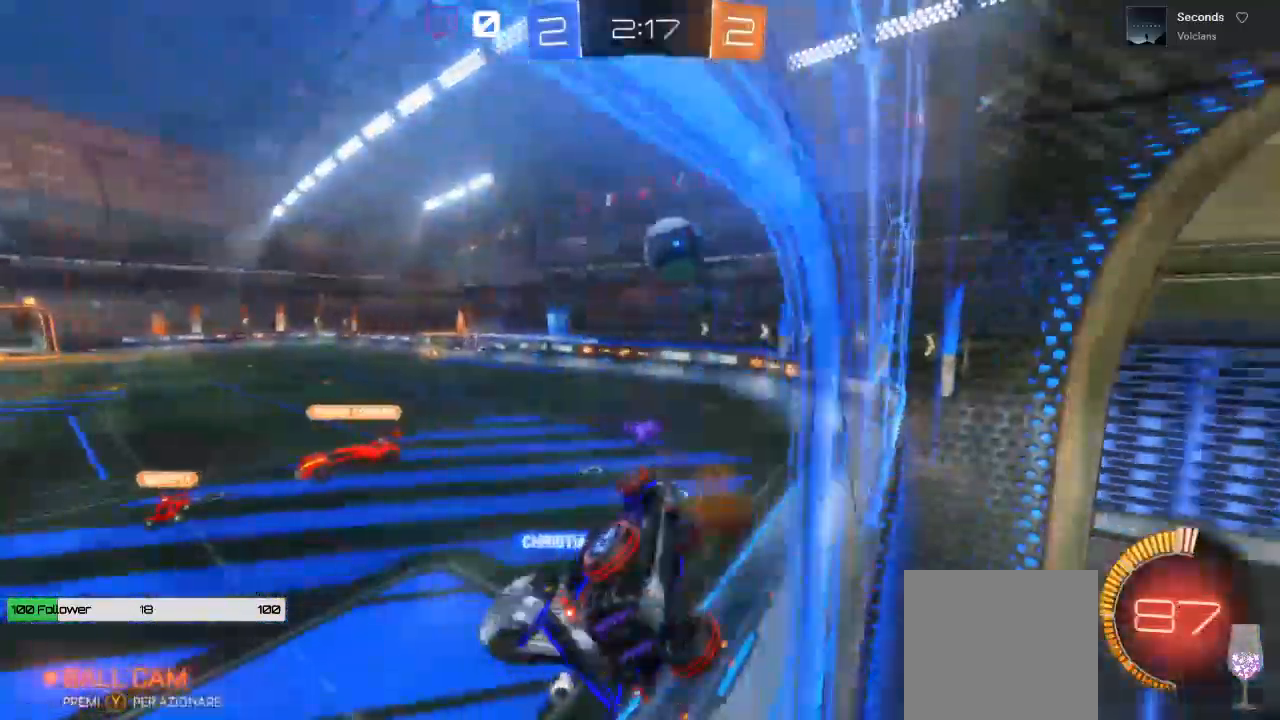
{"buttons": ["R2"], "left_stick": "down-right", "right_stick": "center", "events": [[67, "A", "up"], [167, "left_stick", "down"], [333, "left_stick", "down-right"]]}
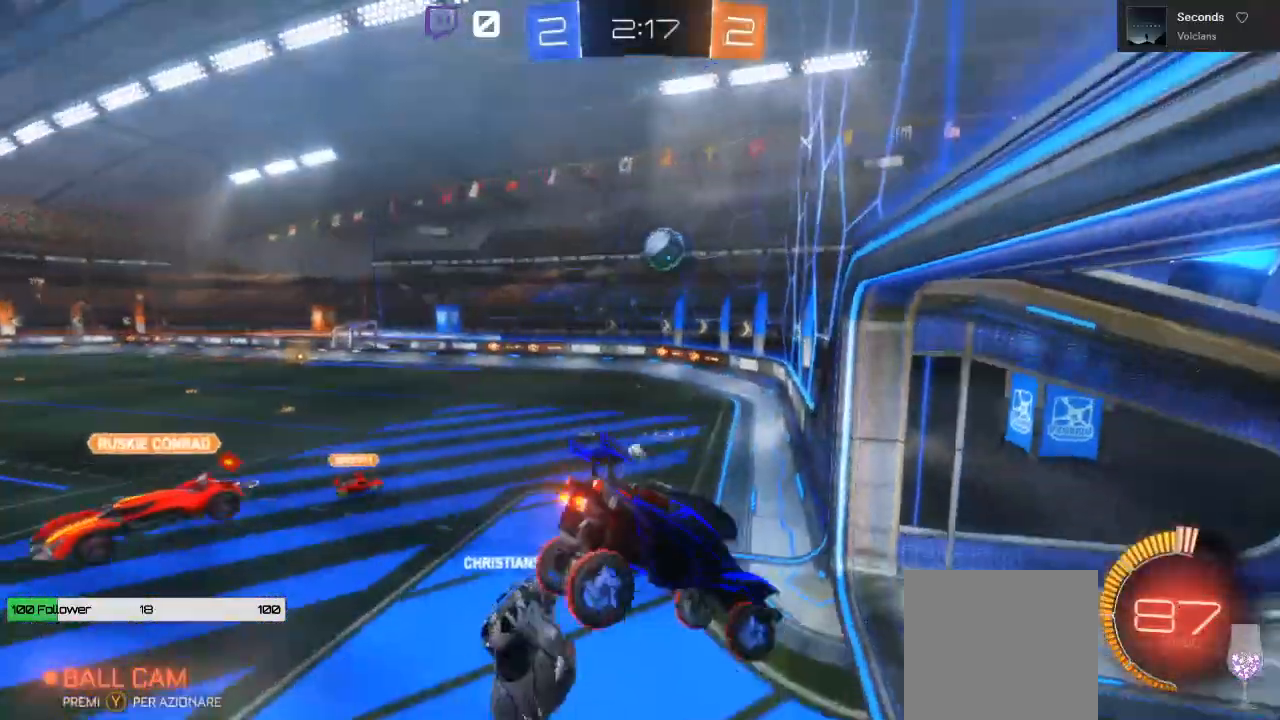
{"buttons": ["L1", "R2"], "left_stick": "up-right", "right_stick": "center", "events": [[100, "left_stick", "center"], [167, "L1", "down"], [167, "left_stick", "right"], [283, "left_stick", "up-right"]]}
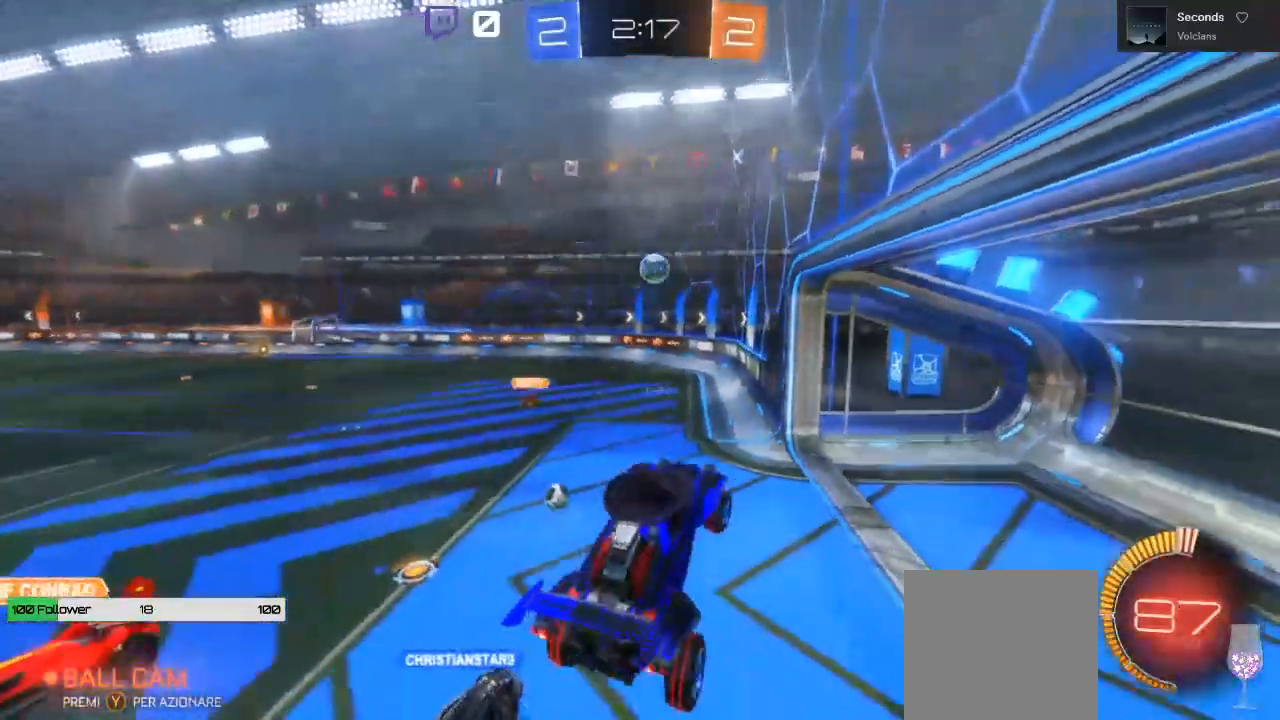
{"buttons": ["R2"], "left_stick": "right", "right_stick": "center"}
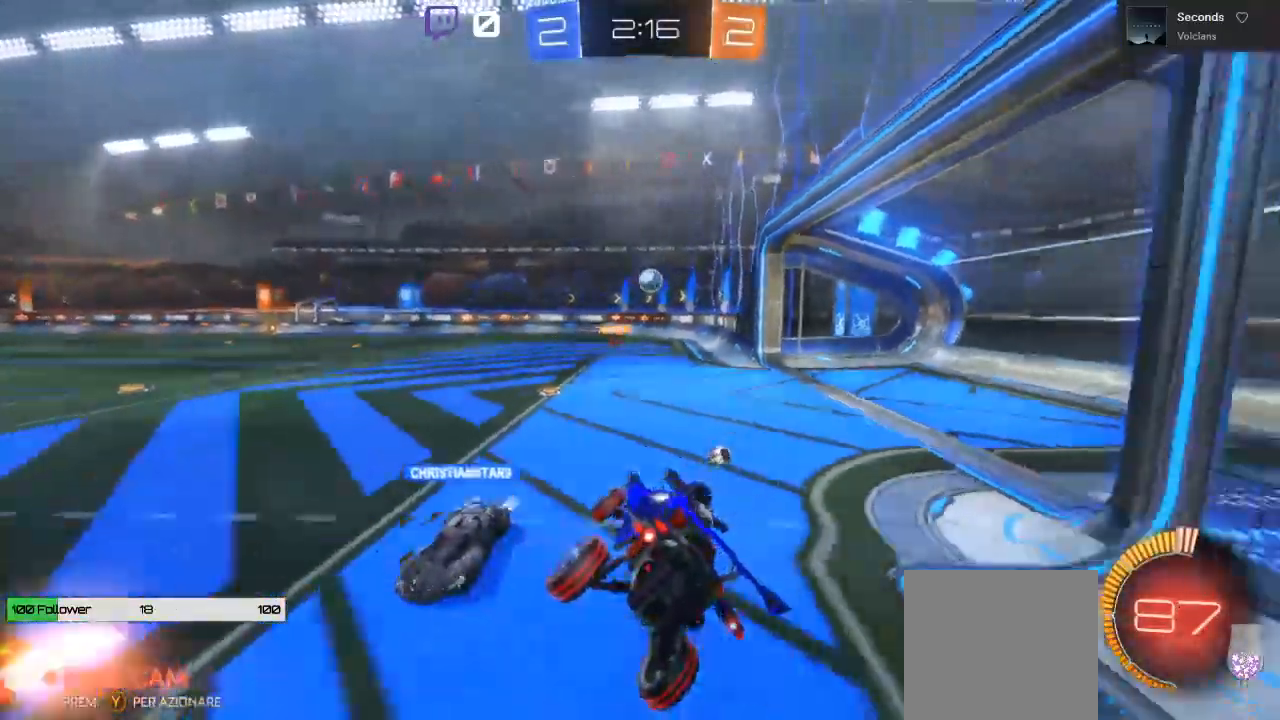
{"buttons": ["R2"], "left_stick": "right", "right_stick": "center", "events": []}
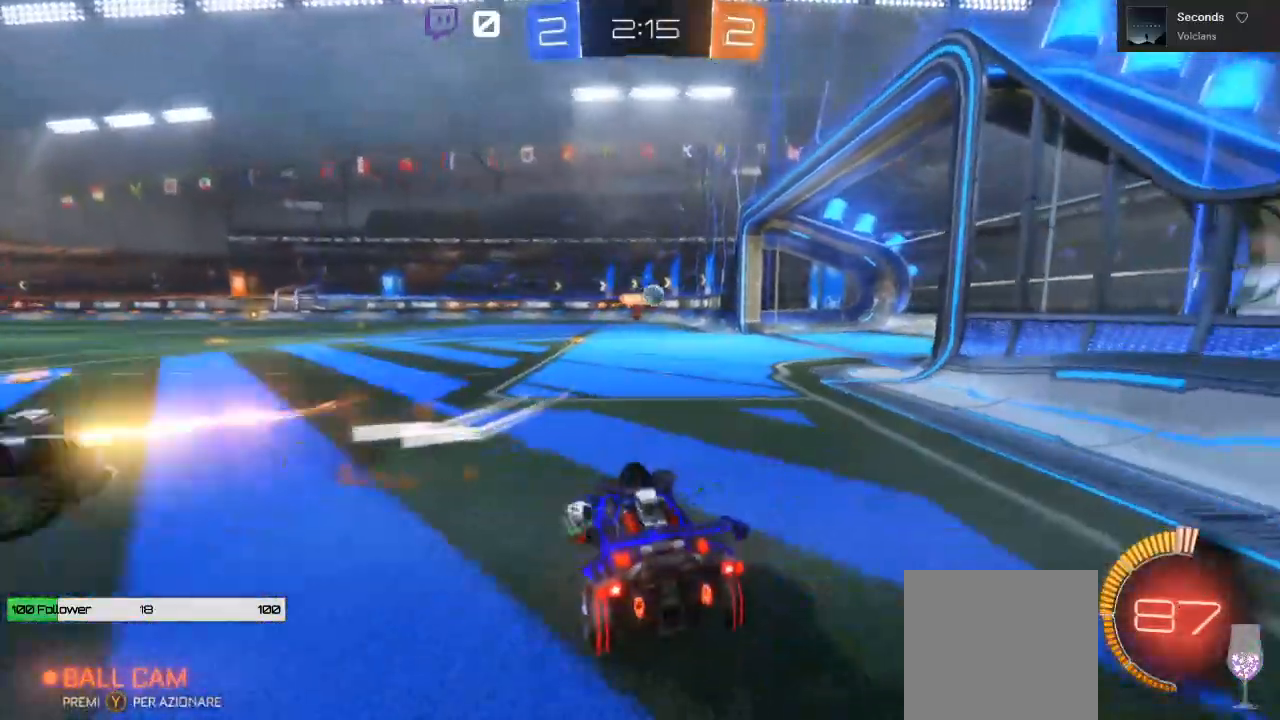
{"buttons": ["B", "R2"], "left_stick": "center", "right_stick": "center", "events": [[217, "left_stick", "center"], [350, "B", "down"]]}
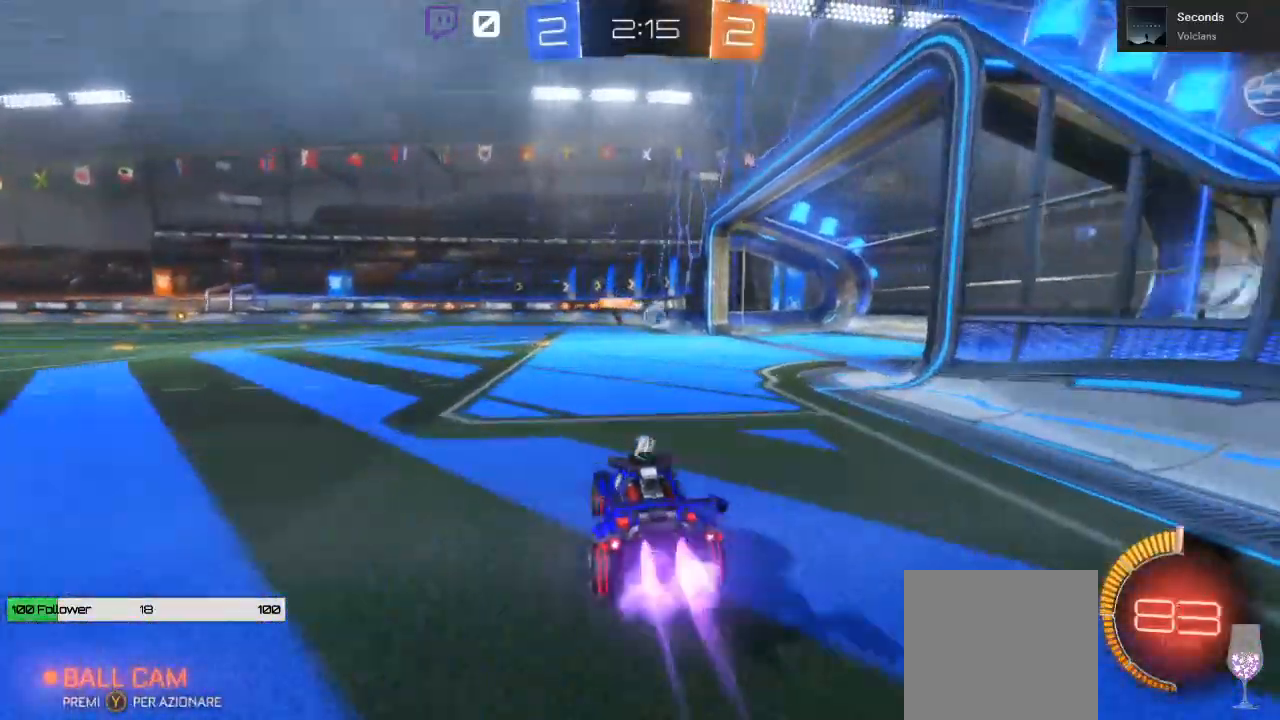
{"buttons": ["B", "R2"], "left_stick": "center", "right_stick": "center", "events": []}